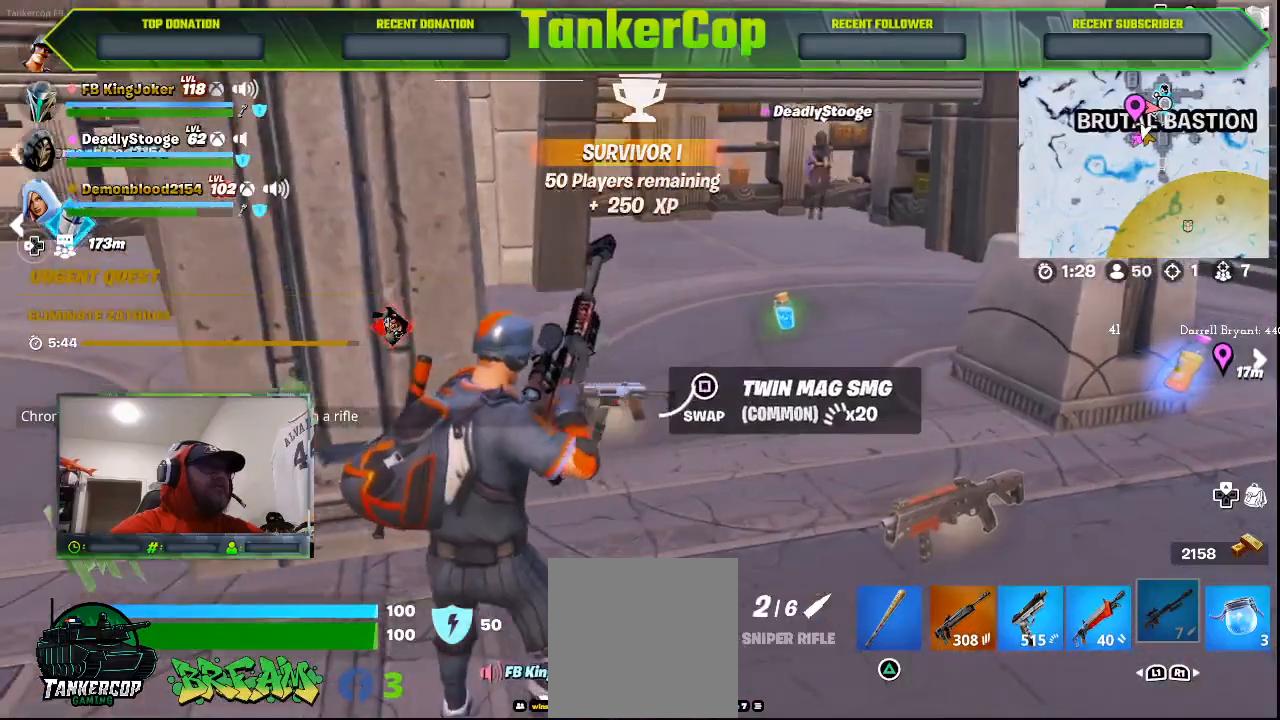
Gameplay with a controller (PlayStation layout); each line is a JSON object with the inputs held at the frame after it (dt_ms = milliseconds from this image to that frame). "events" lists button and stick changes between this image and that frame as [ms after this image, input, new state], when the widget could be followed in between.
{"dt_ms": 500, "buttons": [], "left_stick": "down-left", "right_stick": "center", "events": []}
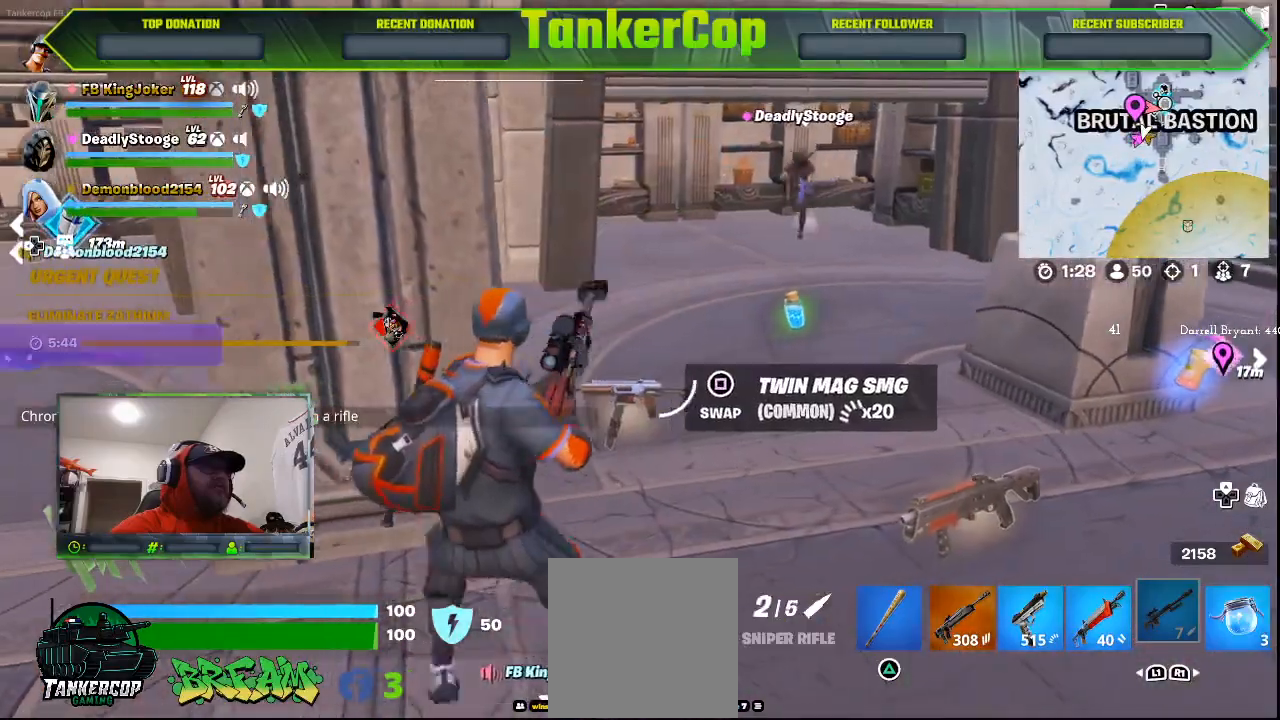
{"dt_ms": 500, "buttons": [], "left_stick": "left", "right_stick": "left", "events": [[300, "left_stick", "left"], [467, "right_stick", "left"]]}
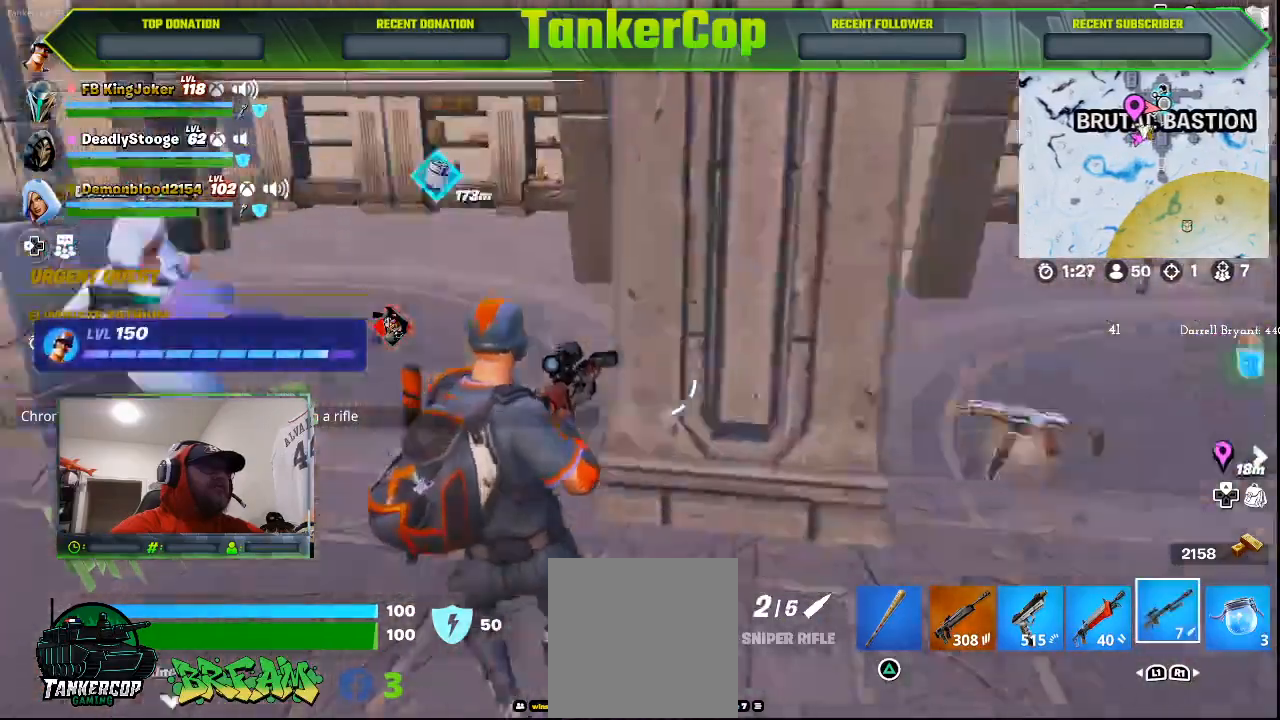
{"dt_ms": 500, "buttons": [], "left_stick": "center", "right_stick": "center", "events": [[267, "right_stick", "center"], [467, "left_stick", "center"]]}
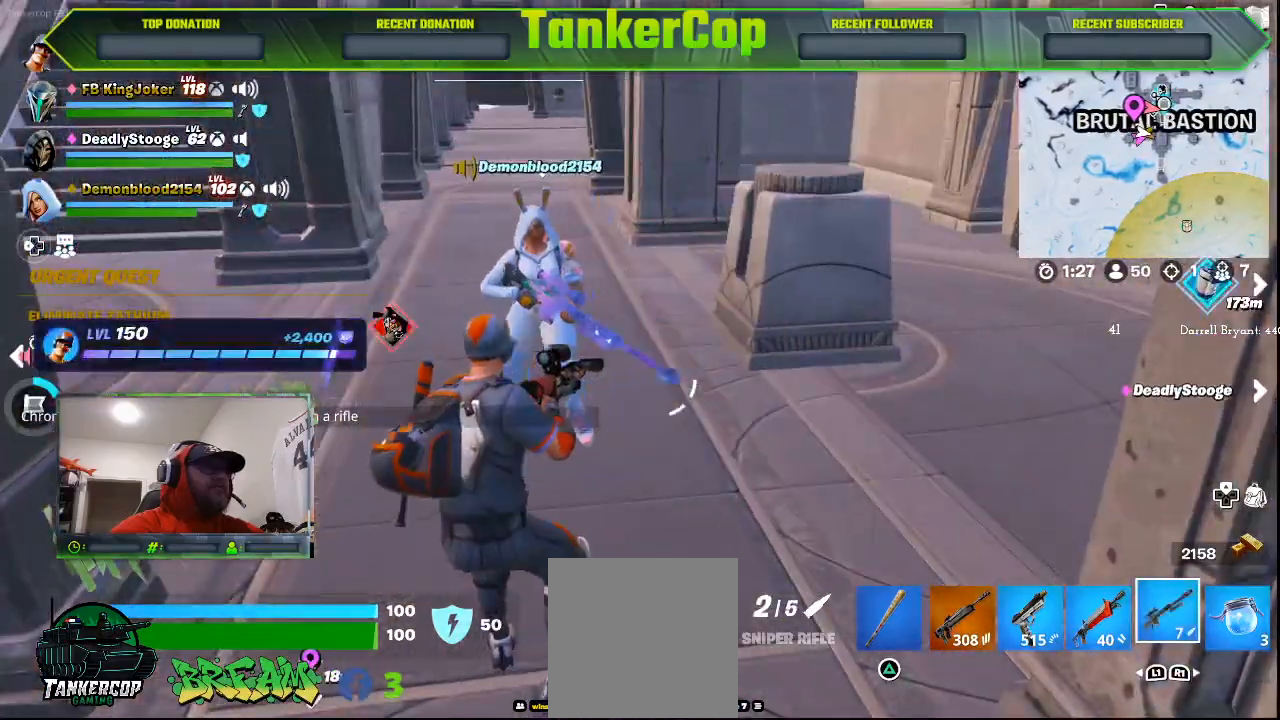
{"dt_ms": 1000, "buttons": [], "left_stick": "up-left", "right_stick": "center"}
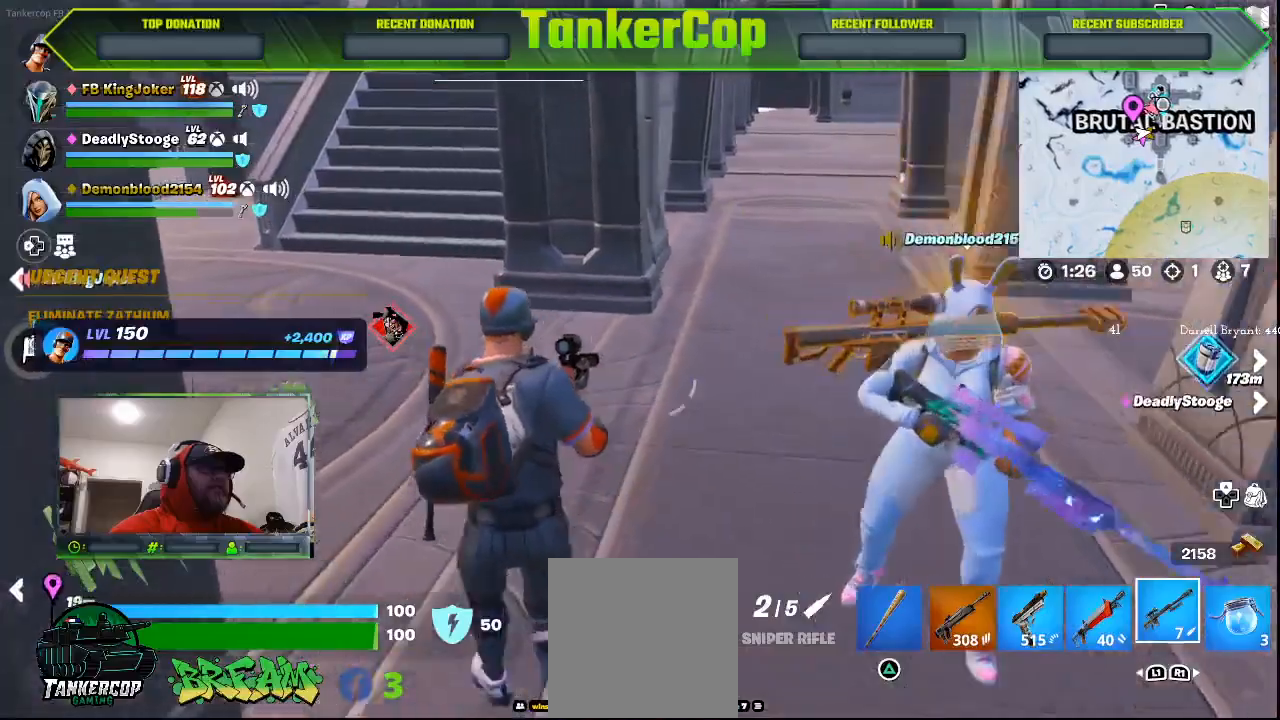
{"dt_ms": 500, "buttons": [], "left_stick": "left", "right_stick": "center", "events": [[300, "left_stick", "left"]]}
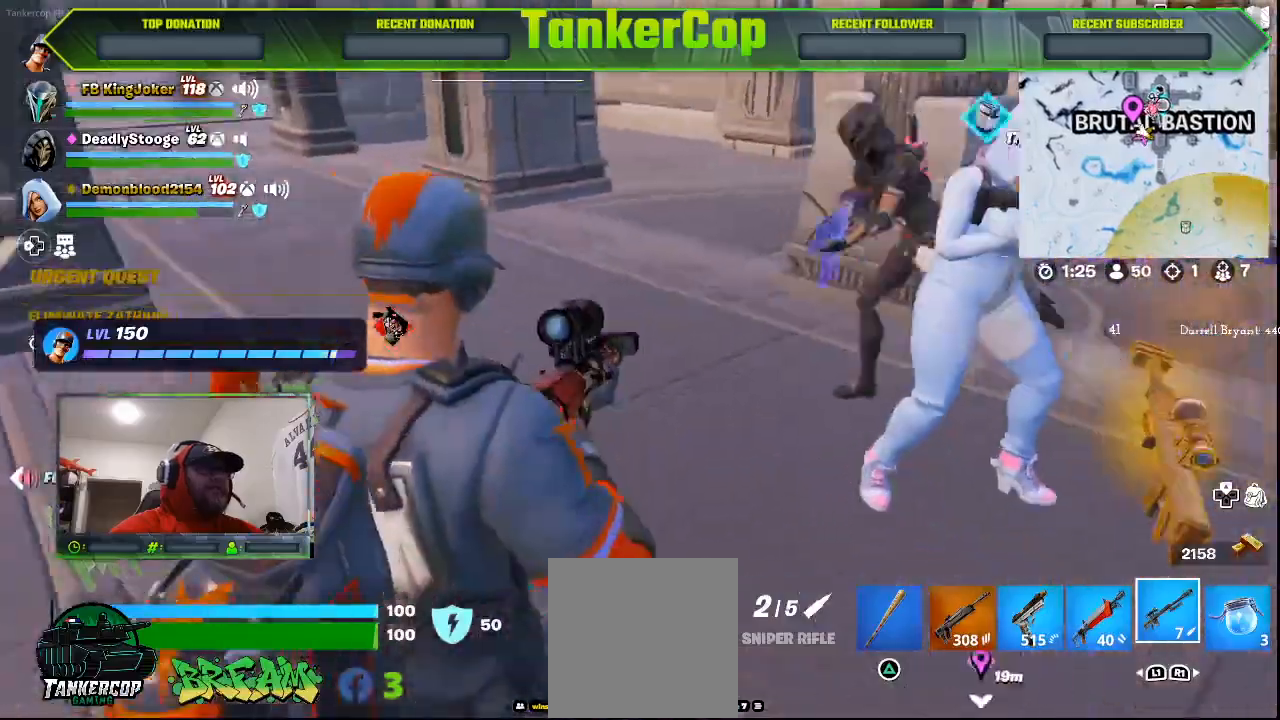
{"dt_ms": 500, "buttons": [], "left_stick": "down", "right_stick": "center", "events": [[467, "left_stick", "down"]]}
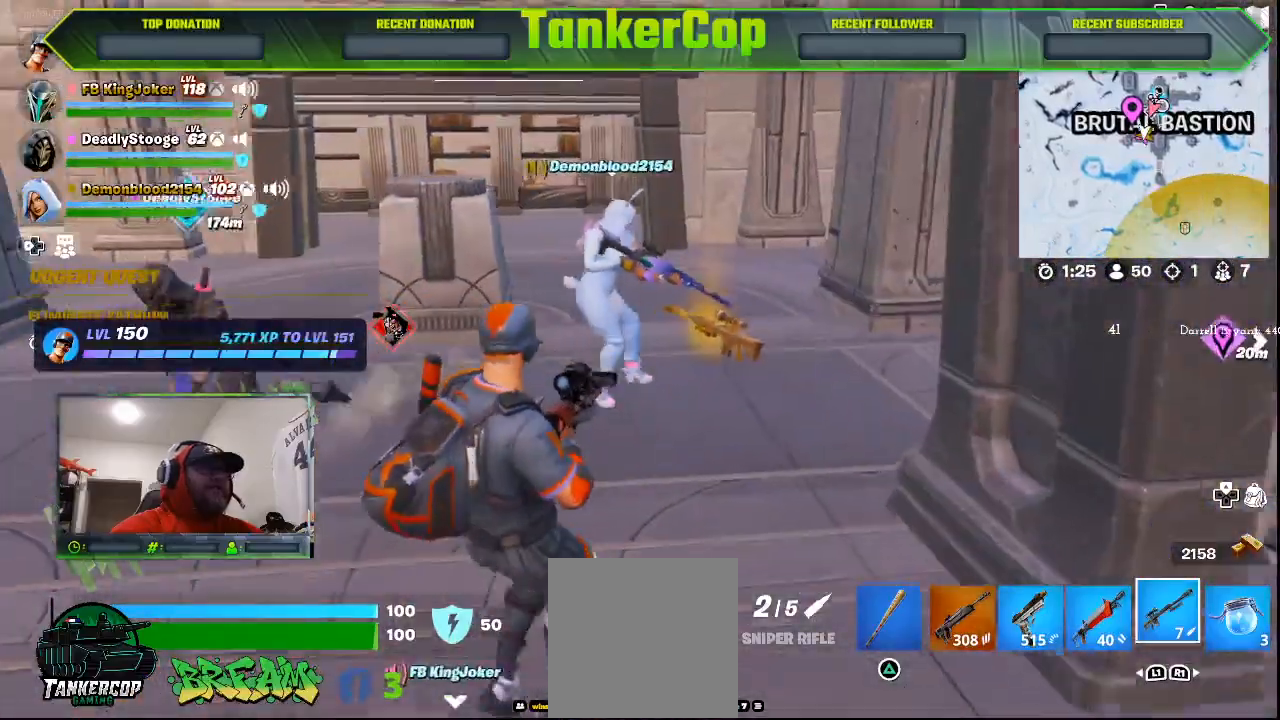
{"dt_ms": 500, "buttons": [], "left_stick": "down", "right_stick": "center", "events": []}
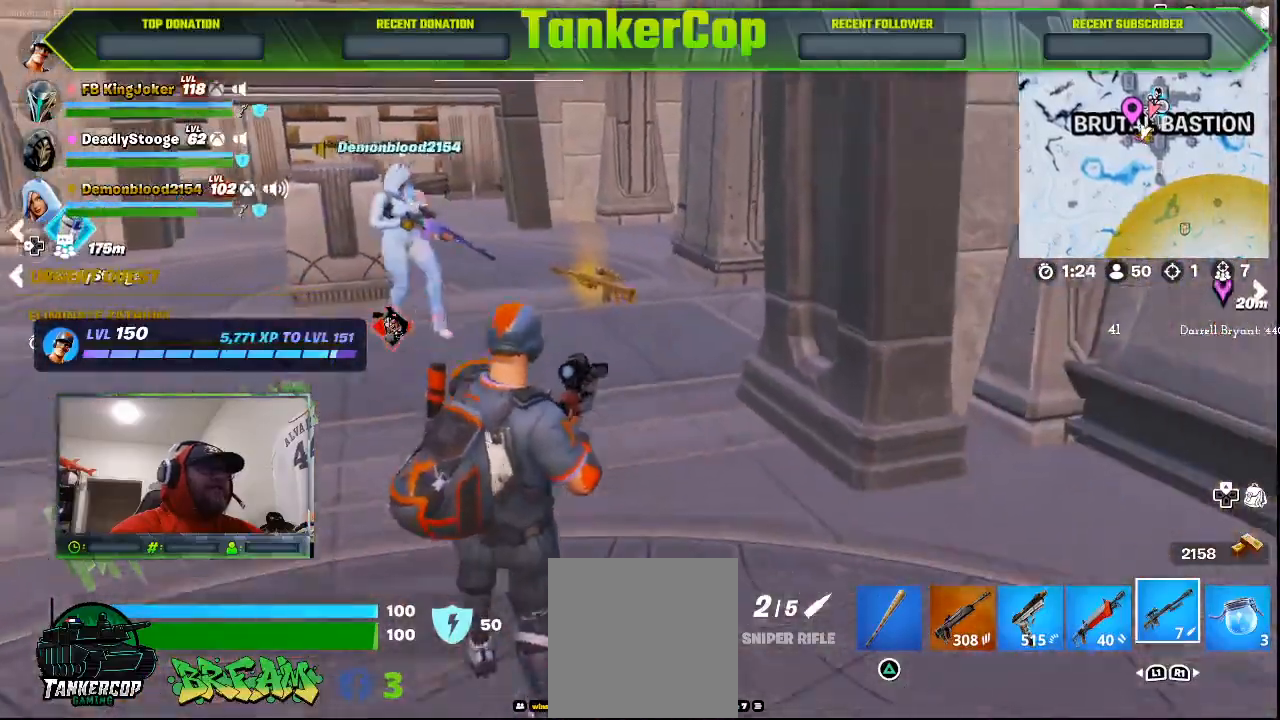
{"dt_ms": 500, "buttons": [], "left_stick": "down", "right_stick": "center", "events": []}
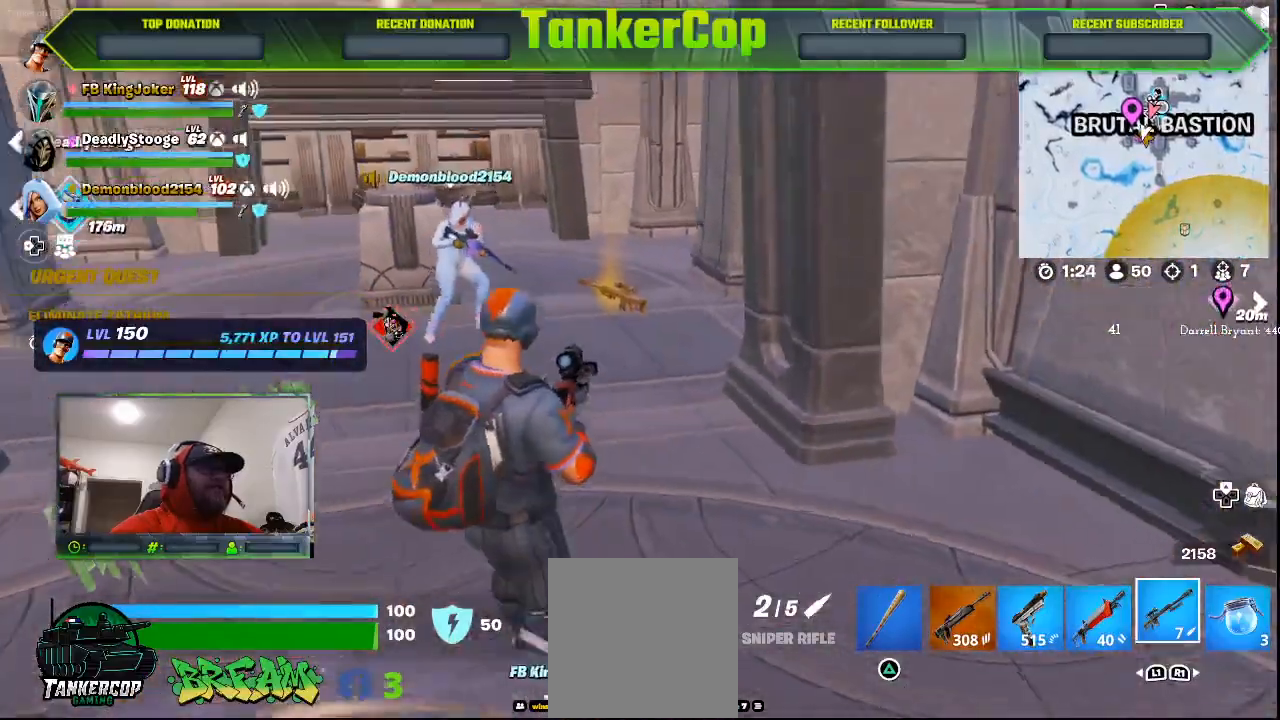
{"dt_ms": 500, "buttons": [], "left_stick": "down", "right_stick": "center", "events": []}
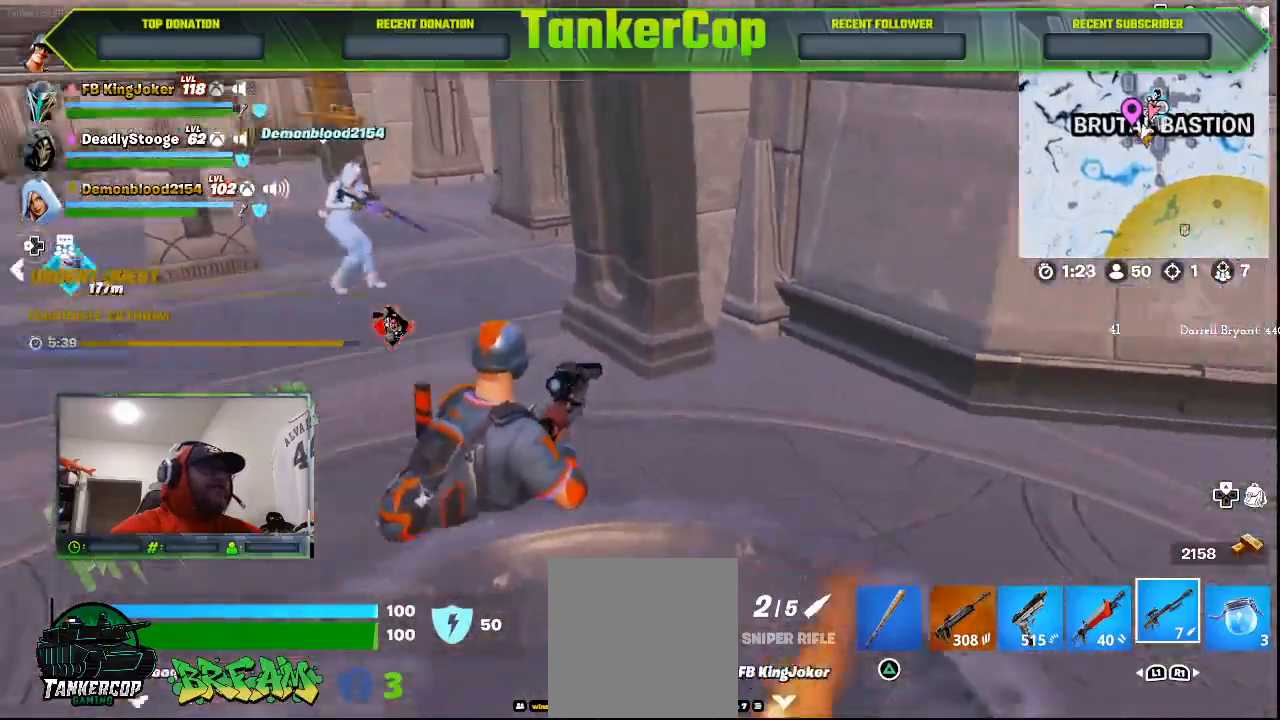
{"dt_ms": 500, "buttons": [], "left_stick": "up", "right_stick": "right", "events": [[200, "right_stick", "right"], [433, "left_stick", "up"]]}
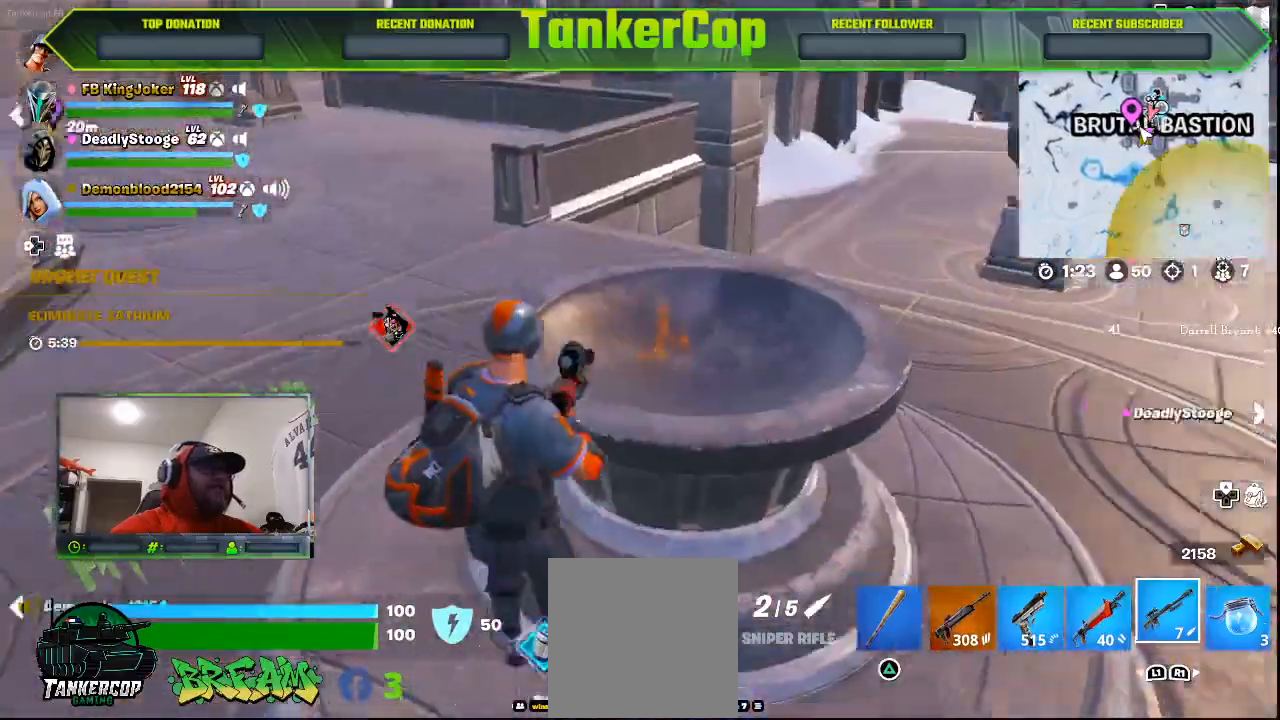
{"dt_ms": 500, "buttons": [], "left_stick": "up", "right_stick": "down-right", "events": [[433, "right_stick", "down-right"]]}
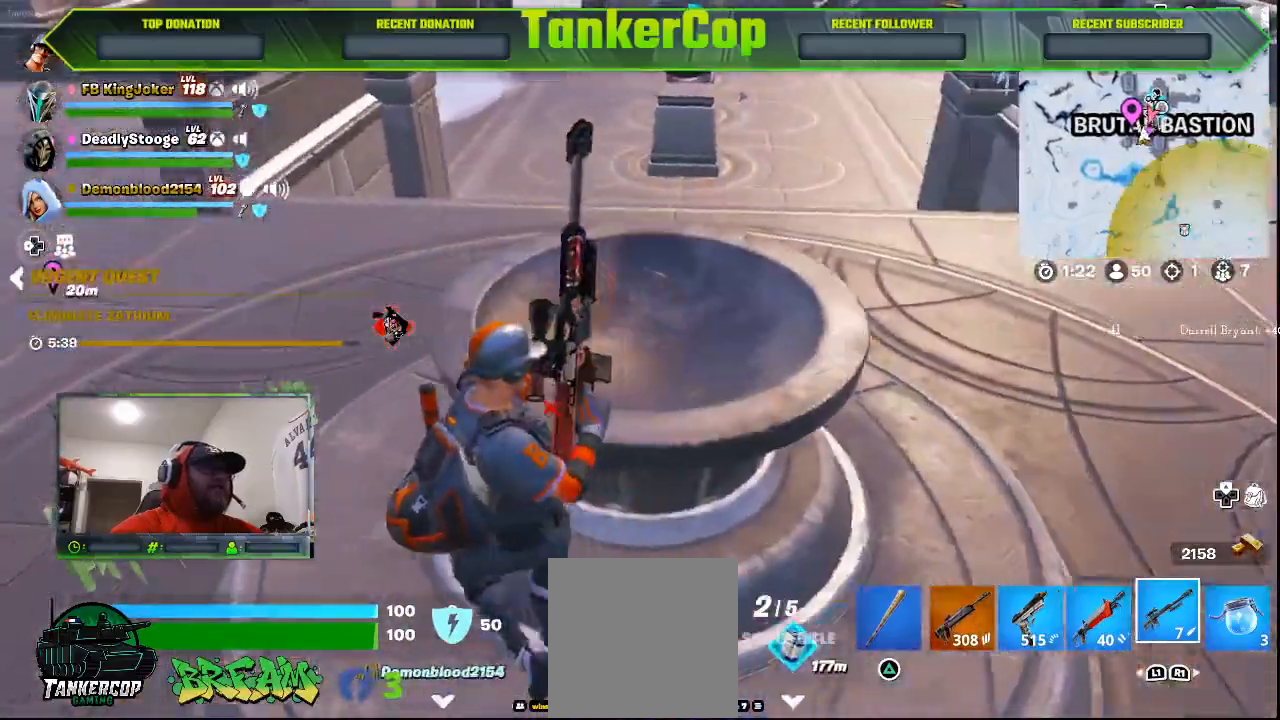
{"dt_ms": 500, "buttons": [], "left_stick": "up-left", "right_stick": "right", "events": [[100, "left_stick", "up-left"], [333, "right_stick", "right"]]}
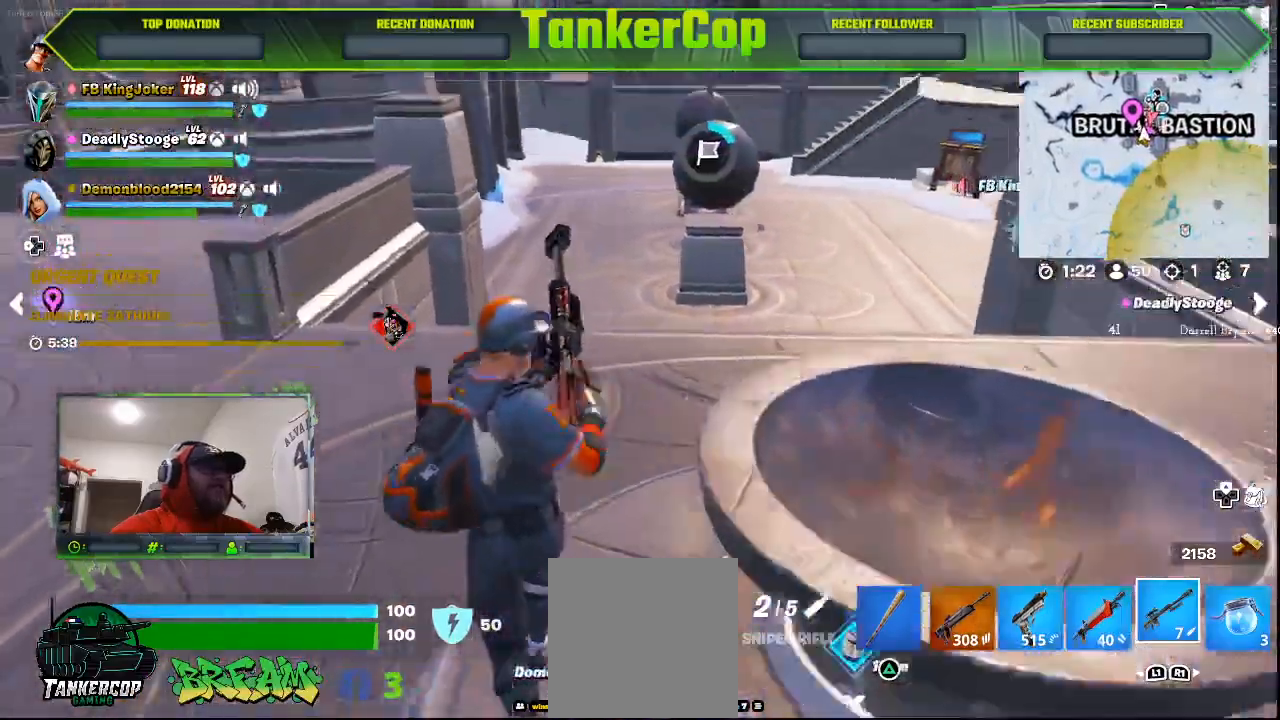
{"dt_ms": 500, "buttons": [], "left_stick": "up", "right_stick": "center", "events": [[67, "L3", "down"], [67, "left_stick", "up"], [233, "L3", "up"], [267, "right_stick", "center"]]}
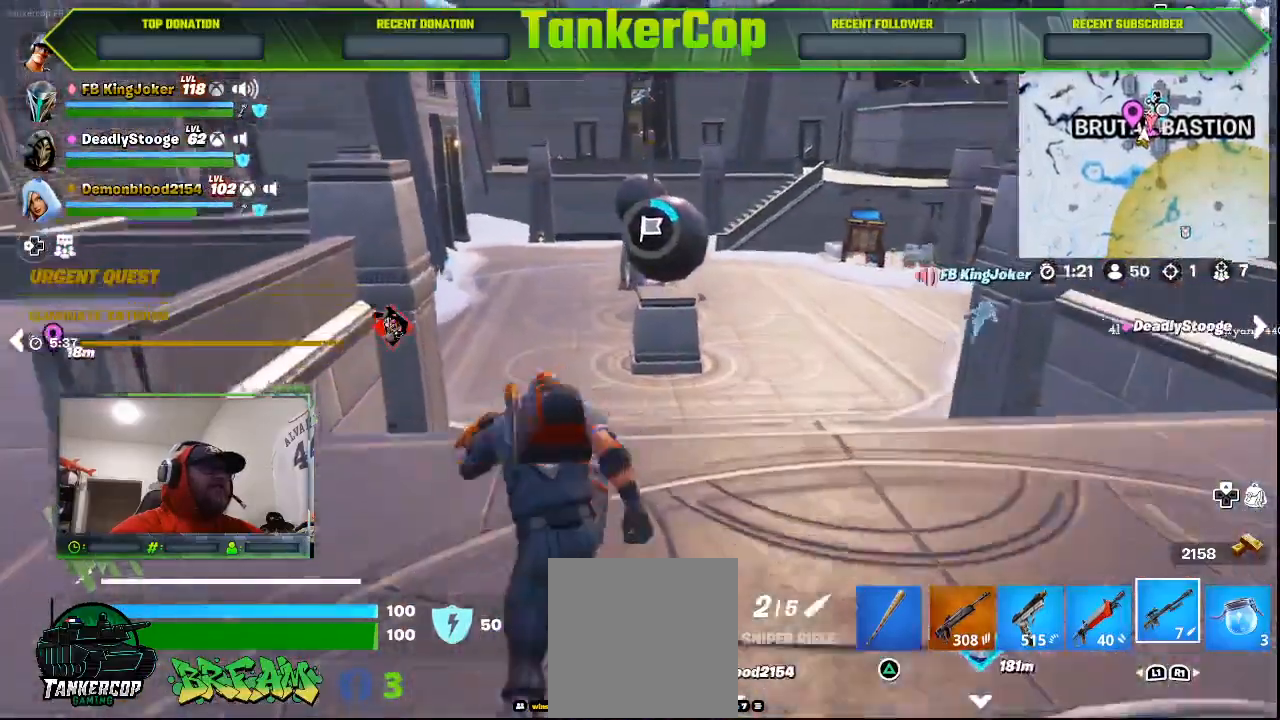
{"dt_ms": 500, "buttons": [], "left_stick": "up", "right_stick": "center", "events": []}
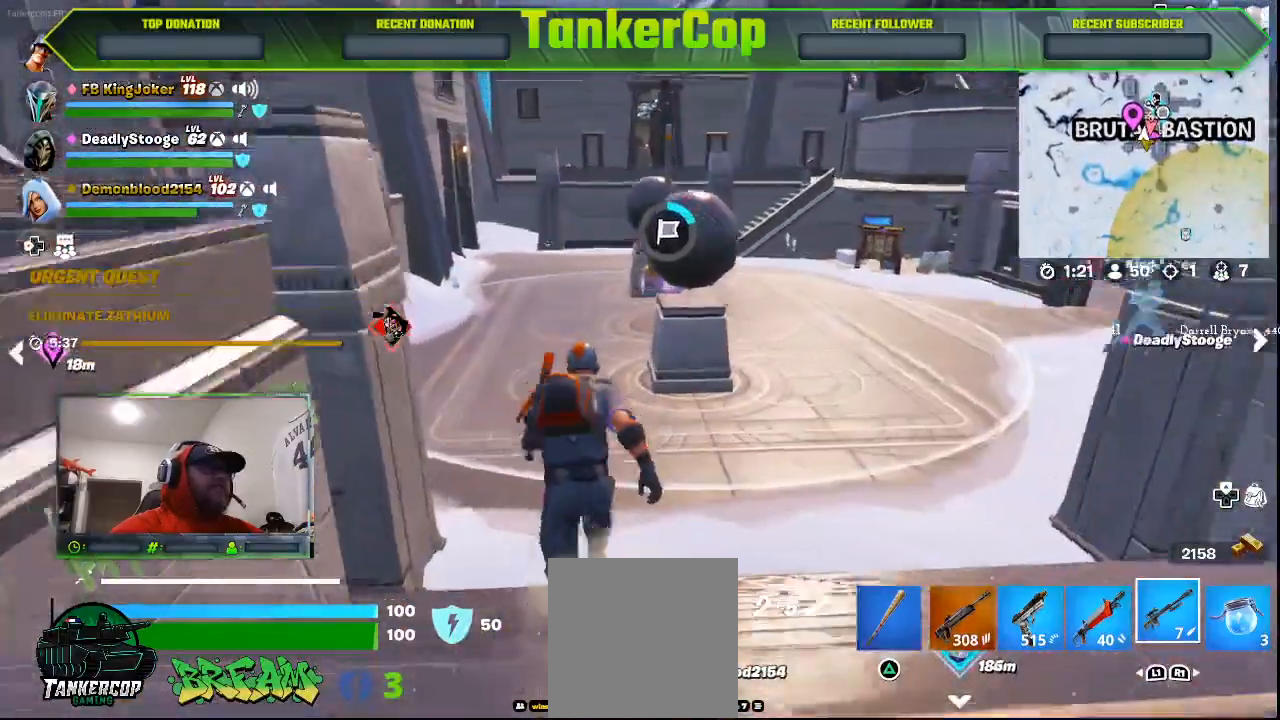
{"dt_ms": 500, "buttons": [], "left_stick": "up", "right_stick": "left", "events": [[167, "right_stick", "left"]]}
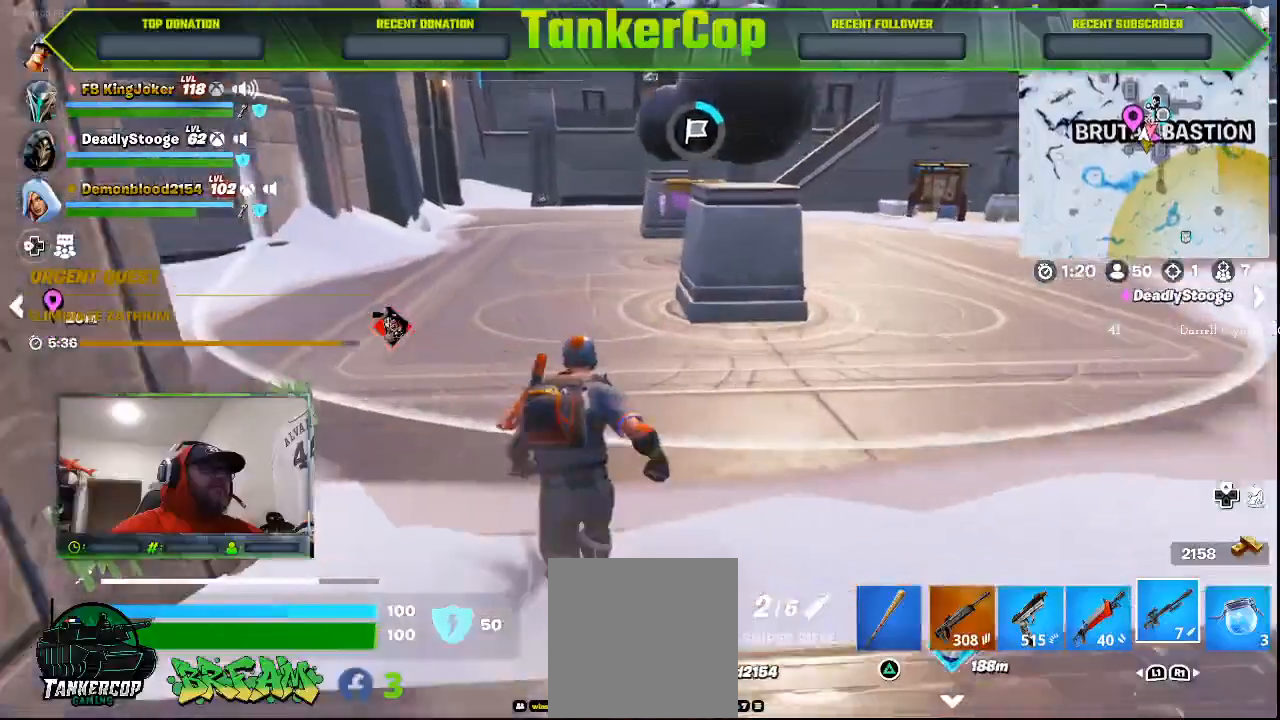
{"dt_ms": 500, "buttons": [], "left_stick": "up", "right_stick": "left"}
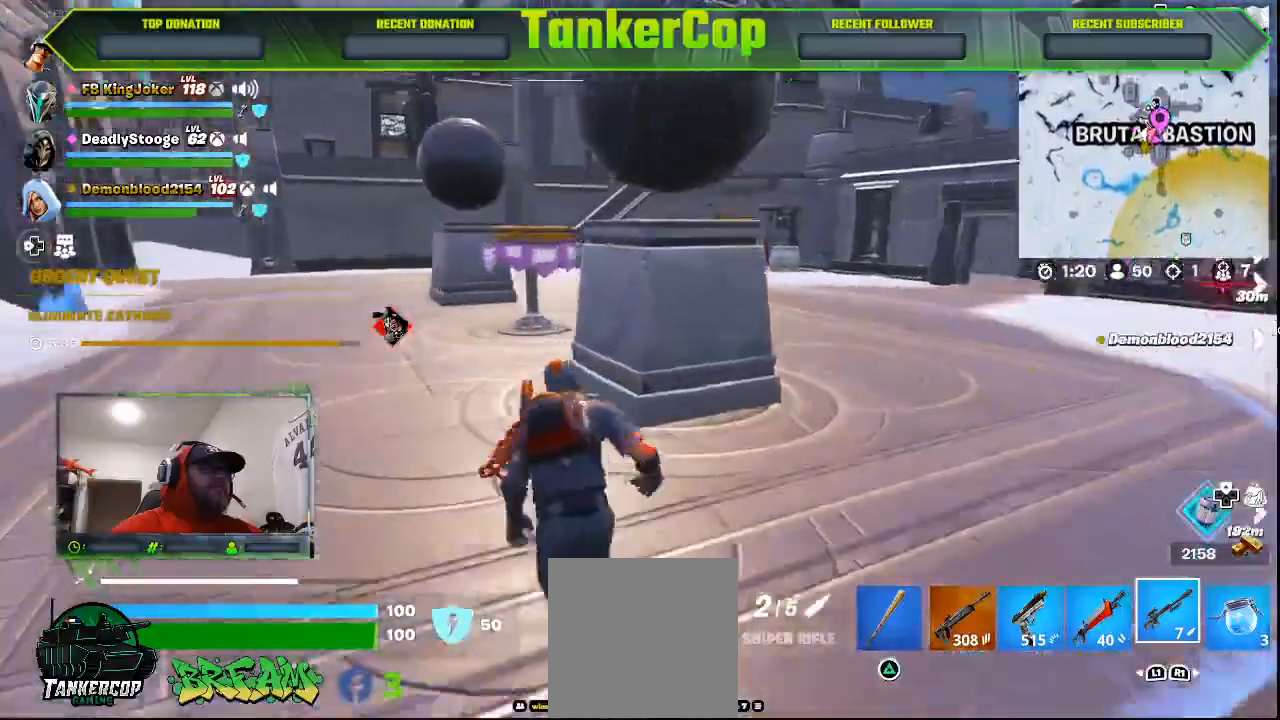
{"dt_ms": 500, "buttons": [], "left_stick": "up-left", "right_stick": "left", "events": [[400, "left_stick", "up-left"]]}
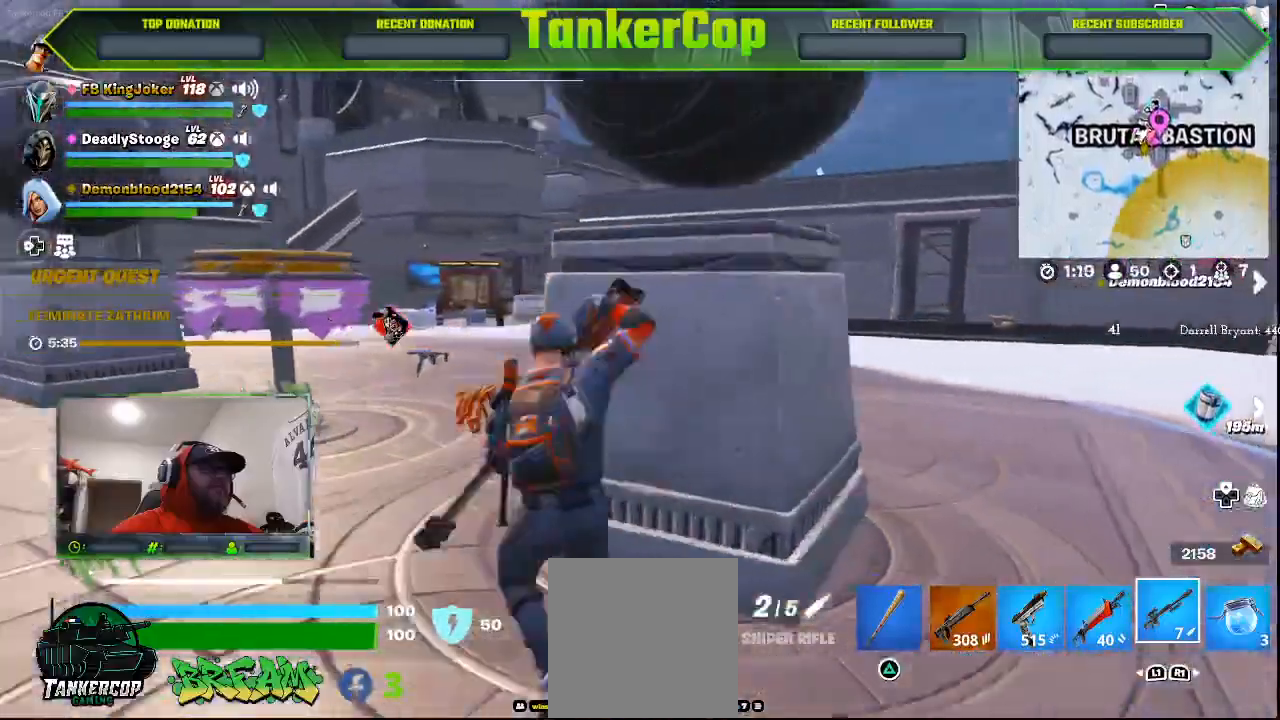
{"dt_ms": 500, "buttons": [], "left_stick": "up-left", "right_stick": "center"}
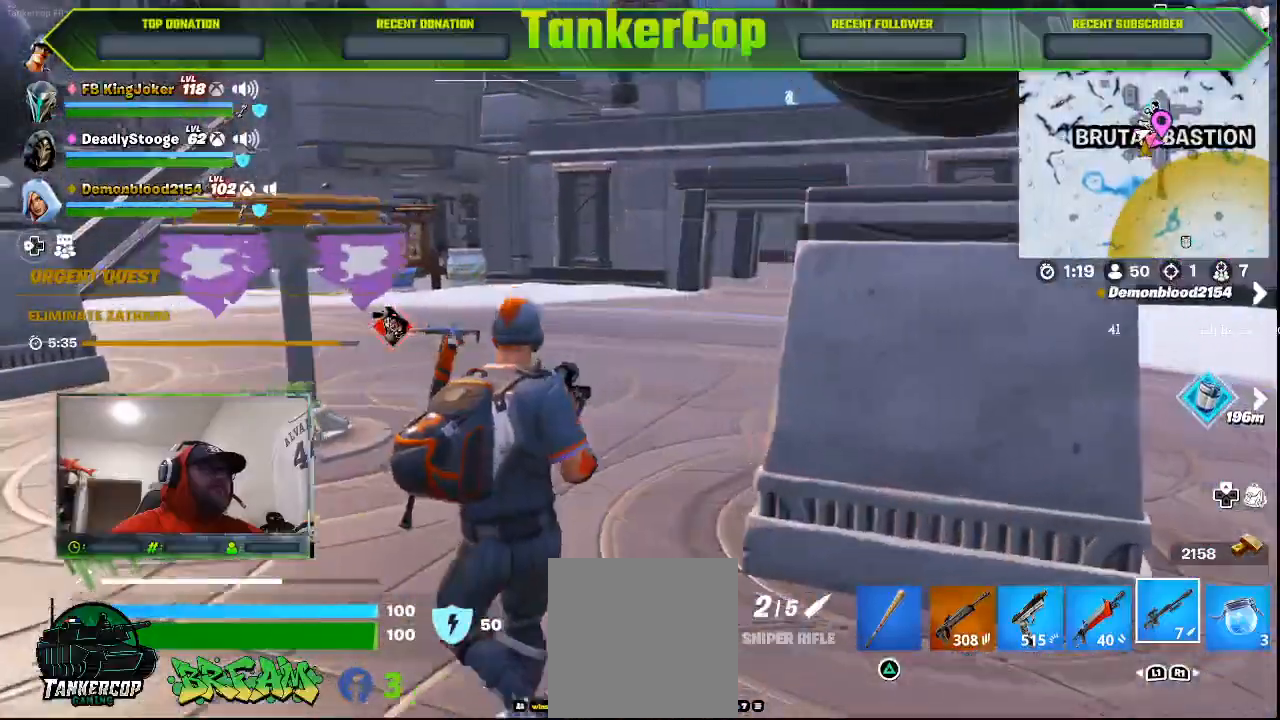
{"dt_ms": 500, "buttons": [], "left_stick": "left", "right_stick": "center"}
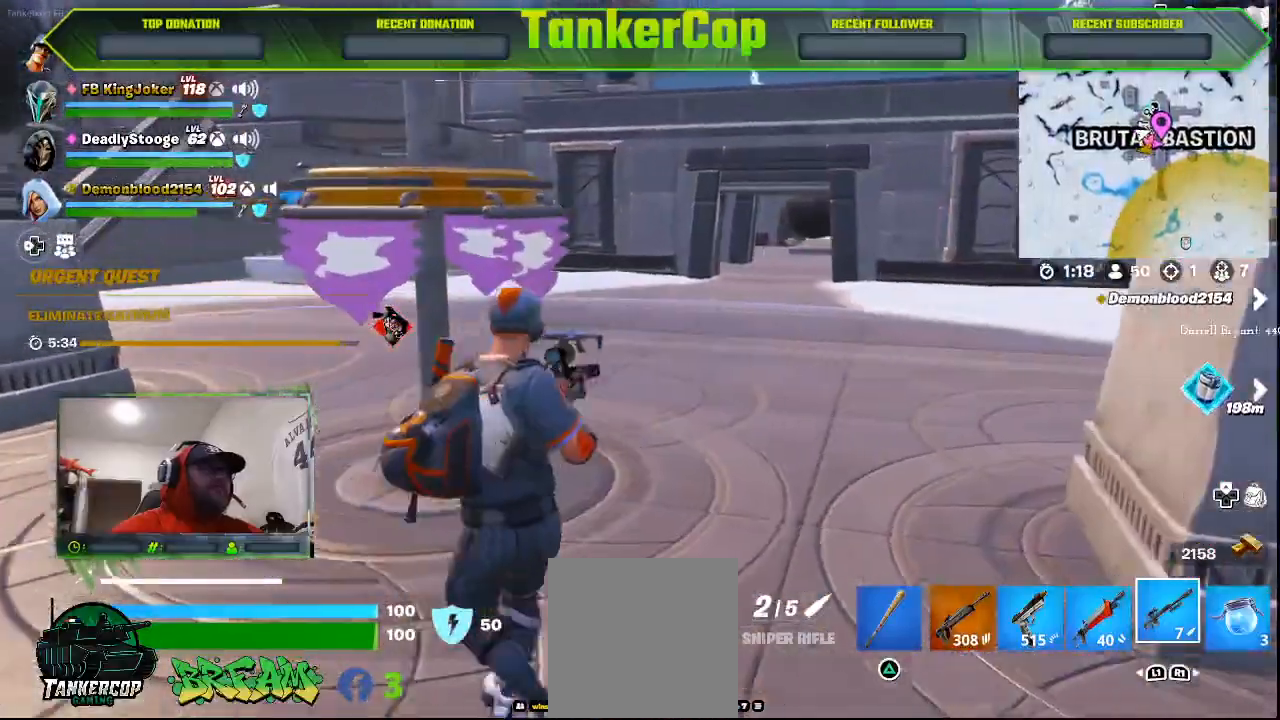
{"dt_ms": 500, "buttons": ["CROSS"], "left_stick": "left", "right_stick": "center", "events": [[467, "CROSS", "down"]]}
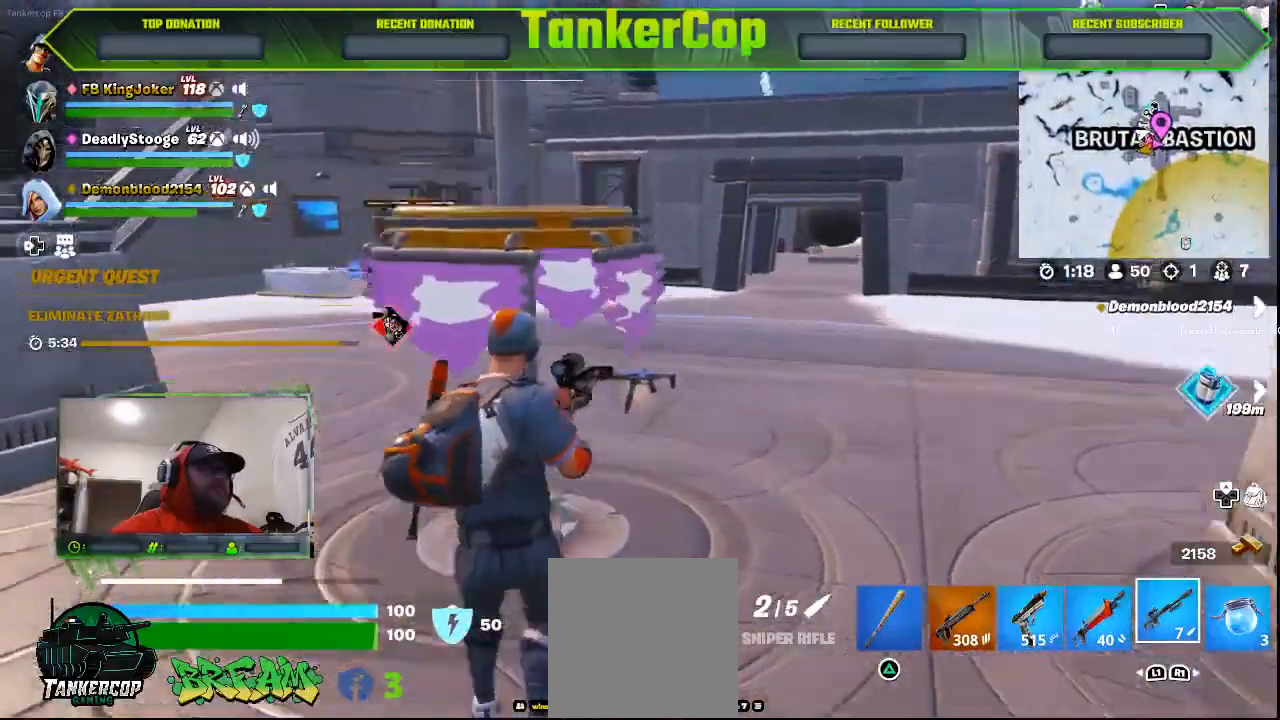
{"dt_ms": 500, "buttons": [], "left_stick": "up-left", "right_stick": "center", "events": [[167, "left_stick", "up-left"], [200, "CROSS", "up"]]}
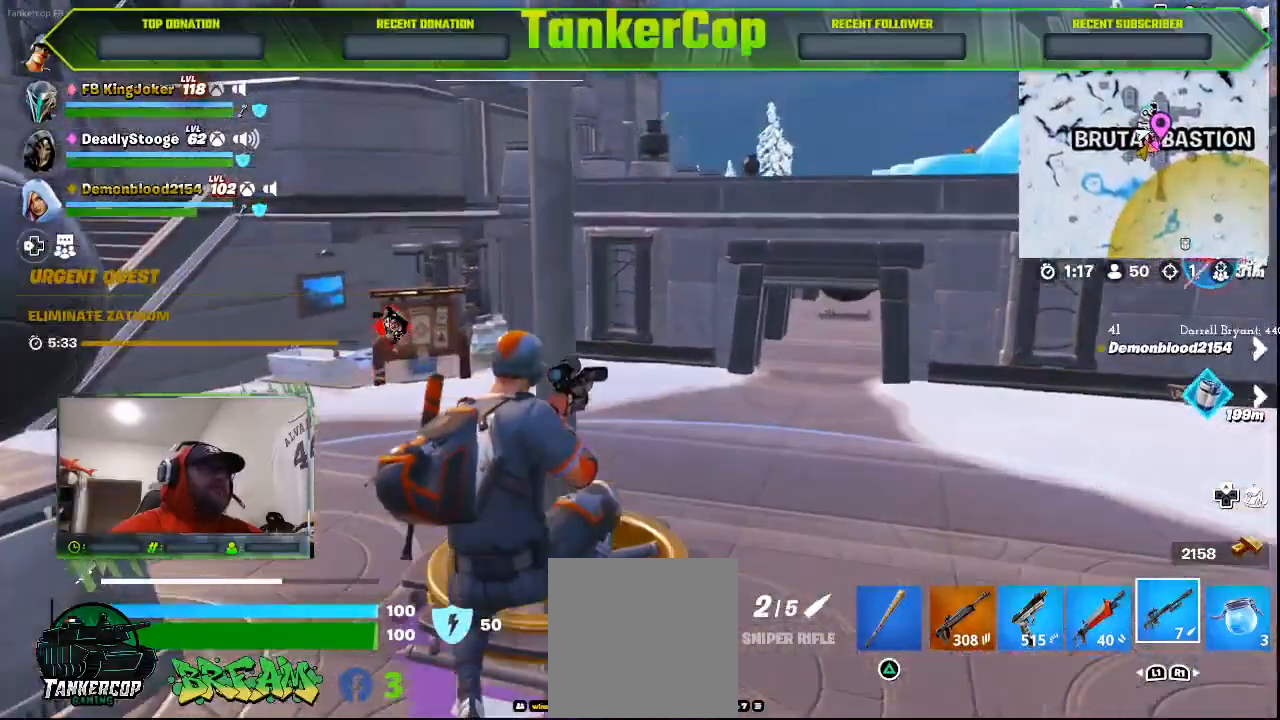
{"dt_ms": 500, "buttons": [], "left_stick": "right", "right_stick": "center", "events": [[200, "CROSS", "down"], [333, "left_stick", "center"], [433, "CROSS", "up"], [433, "left_stick", "right"]]}
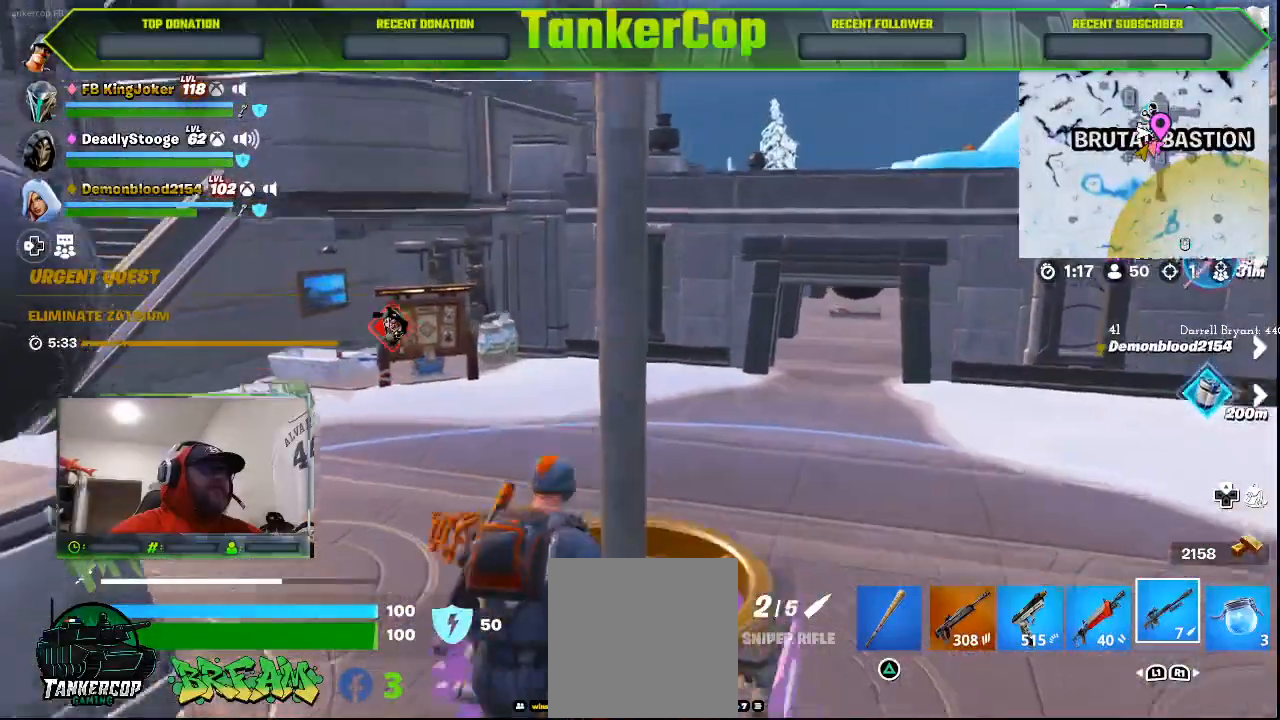
{"dt_ms": 500, "buttons": [], "left_stick": "right", "right_stick": "center", "events": []}
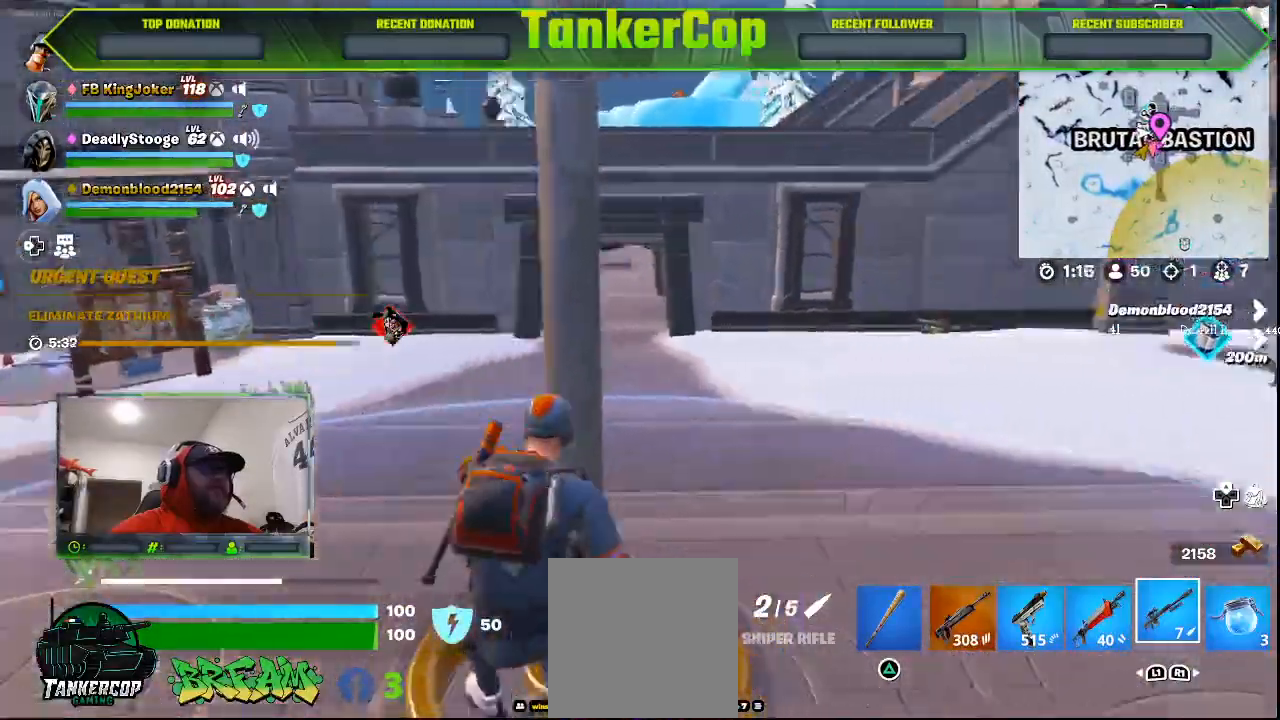
{"dt_ms": 500, "buttons": [], "left_stick": "right", "right_stick": "center", "events": []}
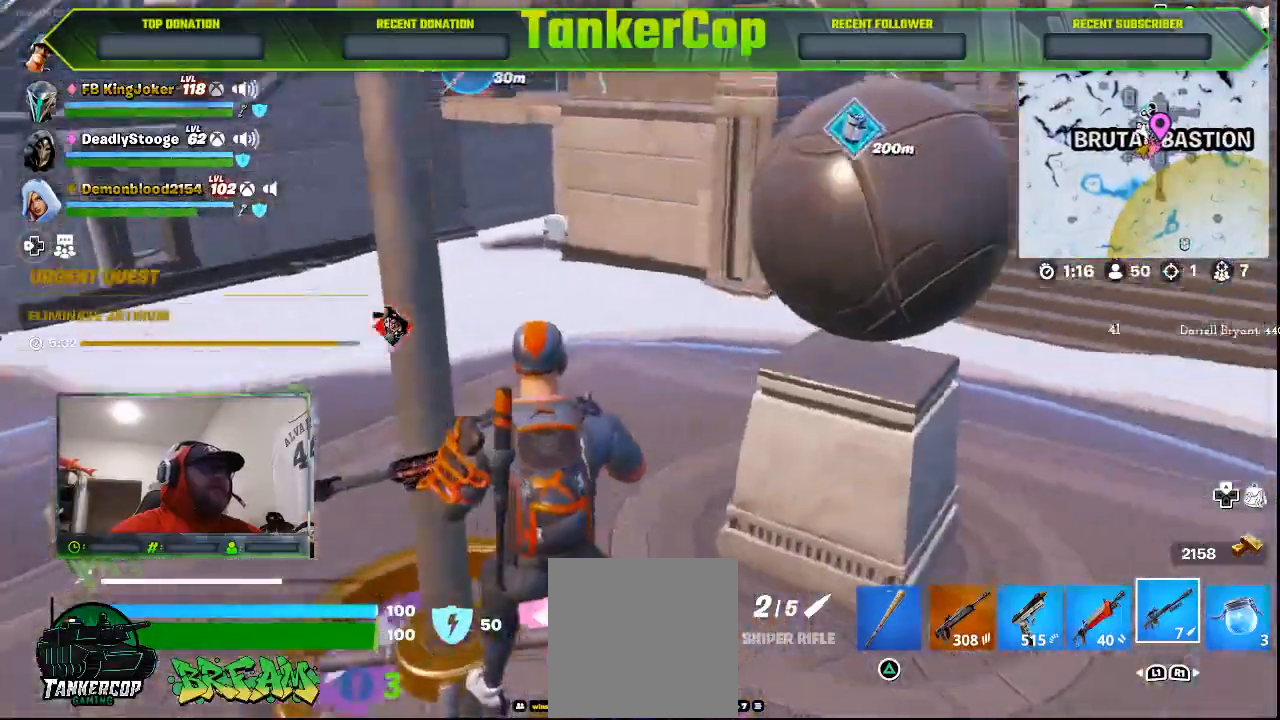
{"dt_ms": 500, "buttons": [], "left_stick": "center", "right_stick": "center", "events": [[67, "left_stick", "down-right"], [367, "left_stick", "center"]]}
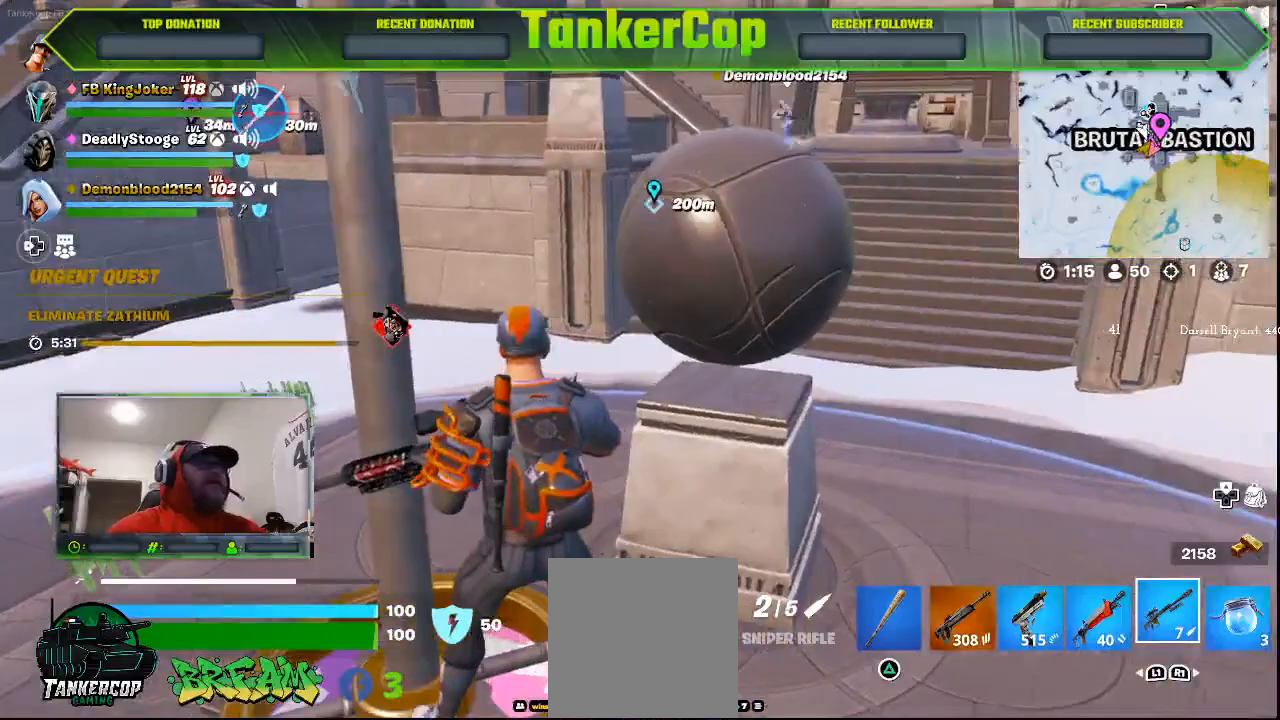
{"dt_ms": 500, "buttons": [], "left_stick": "center", "right_stick": "left", "events": [[433, "right_stick", "left"]]}
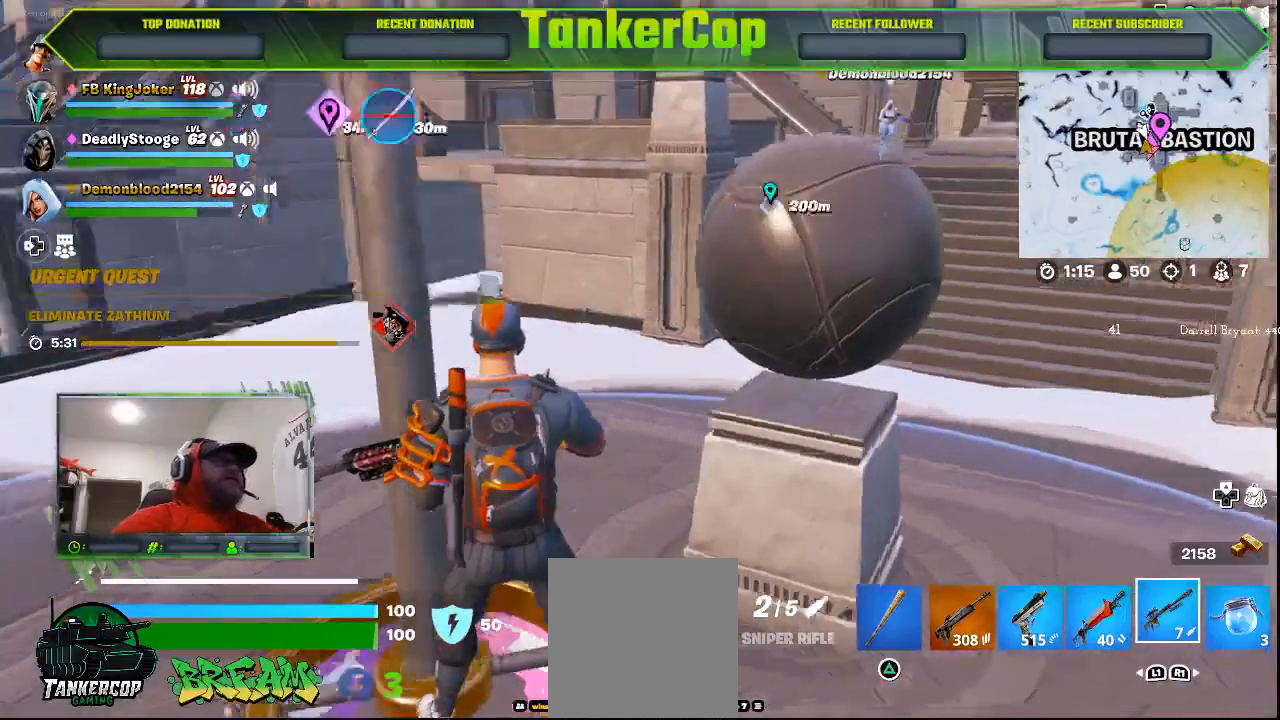
{"dt_ms": 500, "buttons": [], "left_stick": "center", "right_stick": "left", "events": []}
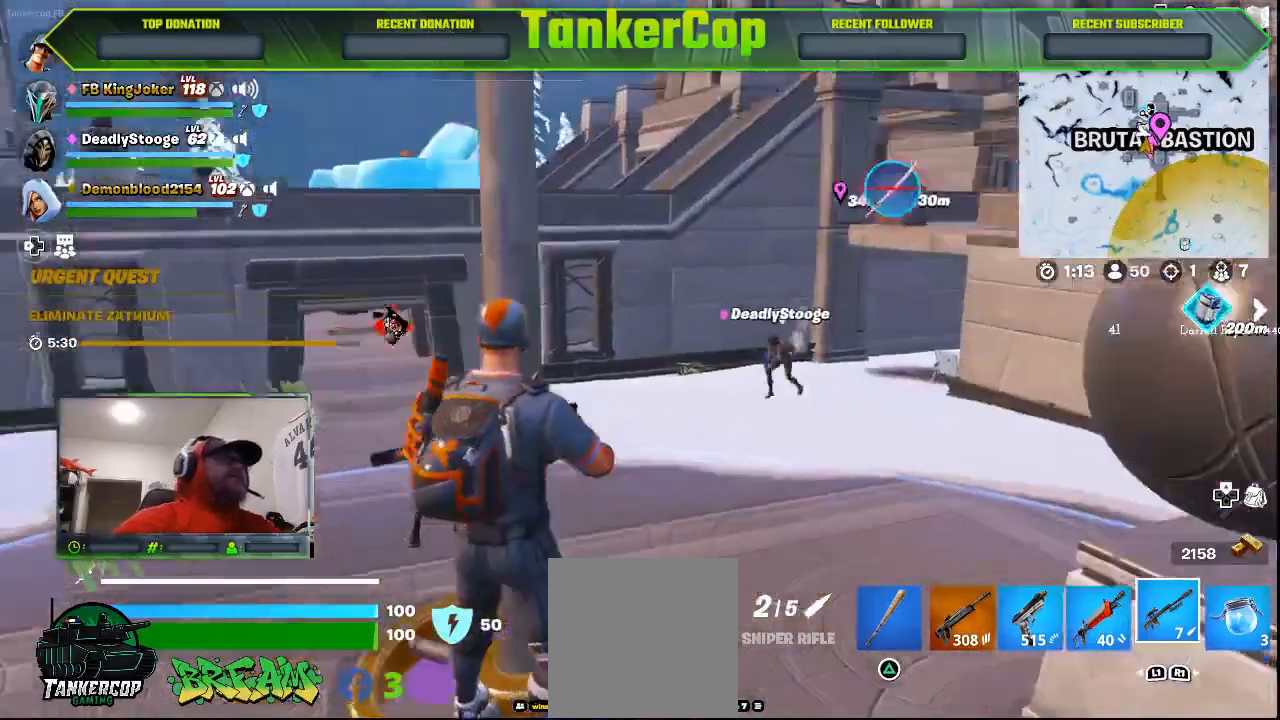
{"dt_ms": 500, "buttons": [], "left_stick": "center", "right_stick": "center", "events": [[433, "right_stick", "center"]]}
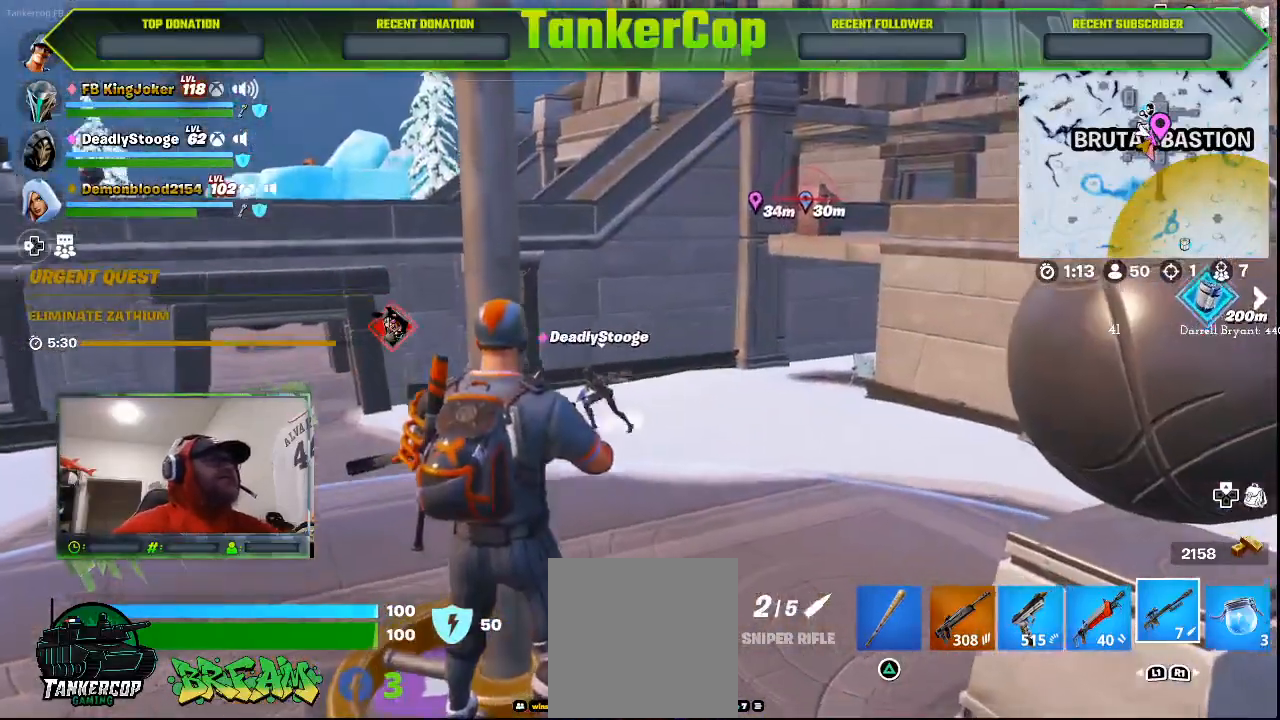
{"dt_ms": 500, "buttons": [], "left_stick": "center", "right_stick": "center", "events": []}
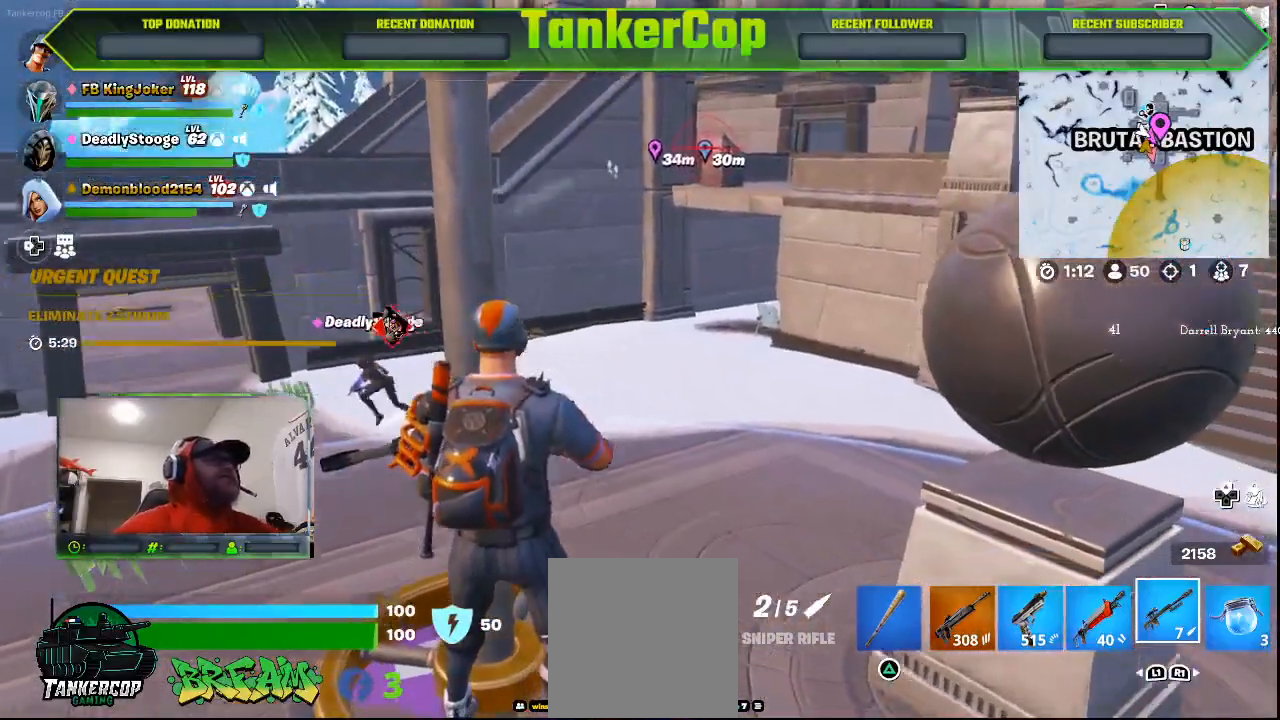
{"dt_ms": 500, "buttons": [], "left_stick": "center", "right_stick": "center", "events": []}